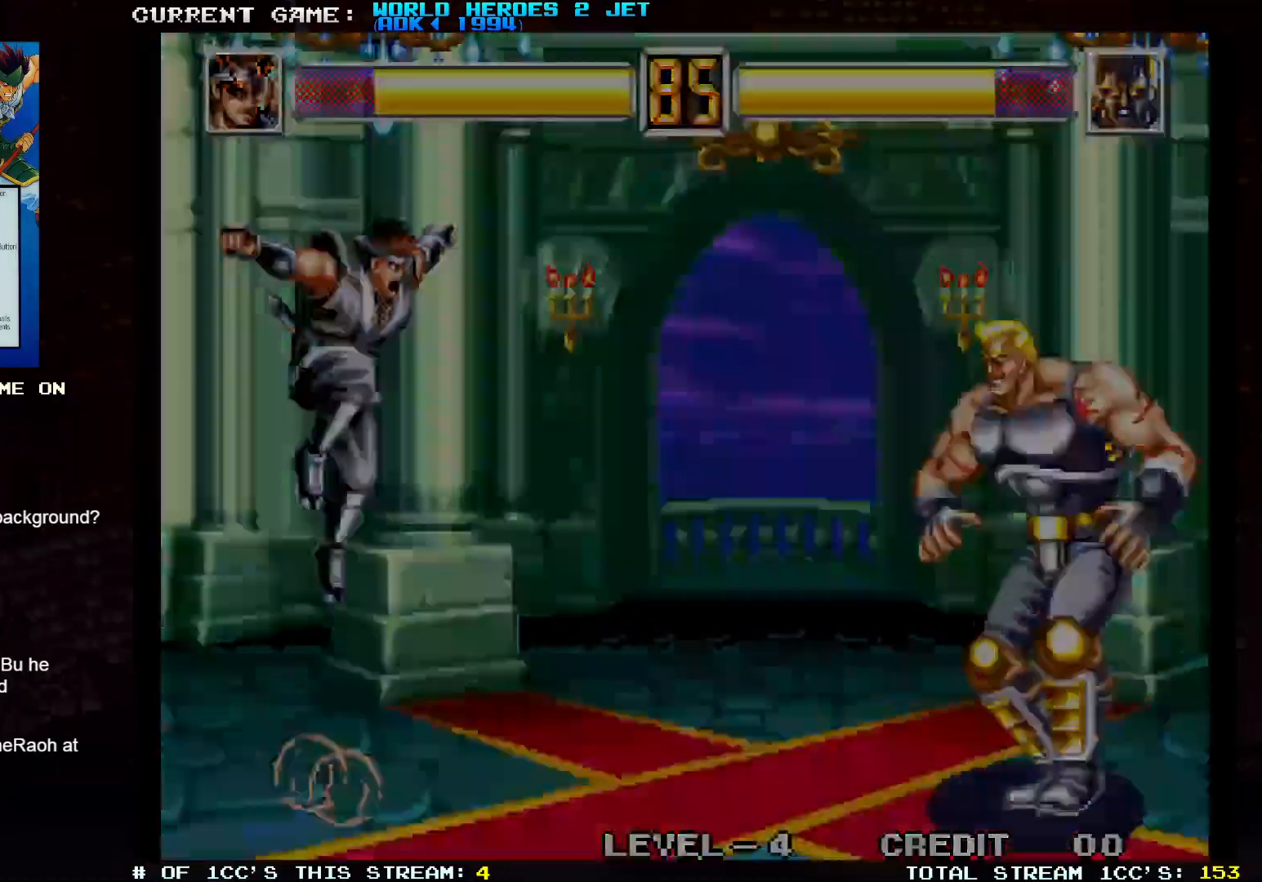
Gameplay with a controller (arcade stick); each line is a JSON object with the inputs held at the frame after it (dt_ms = milliseconds from this image to that frame). "events" lists button and stick changes between this image and that frame as [ms after this image, input, new state], when the widget could be followed in between. Not read: L3 R3.
{"dt_ms": 500, "buttons": [], "left_stick": "up-right", "events": [[83, "left_stick", "center"], [350, "left_stick", "up-right"]]}
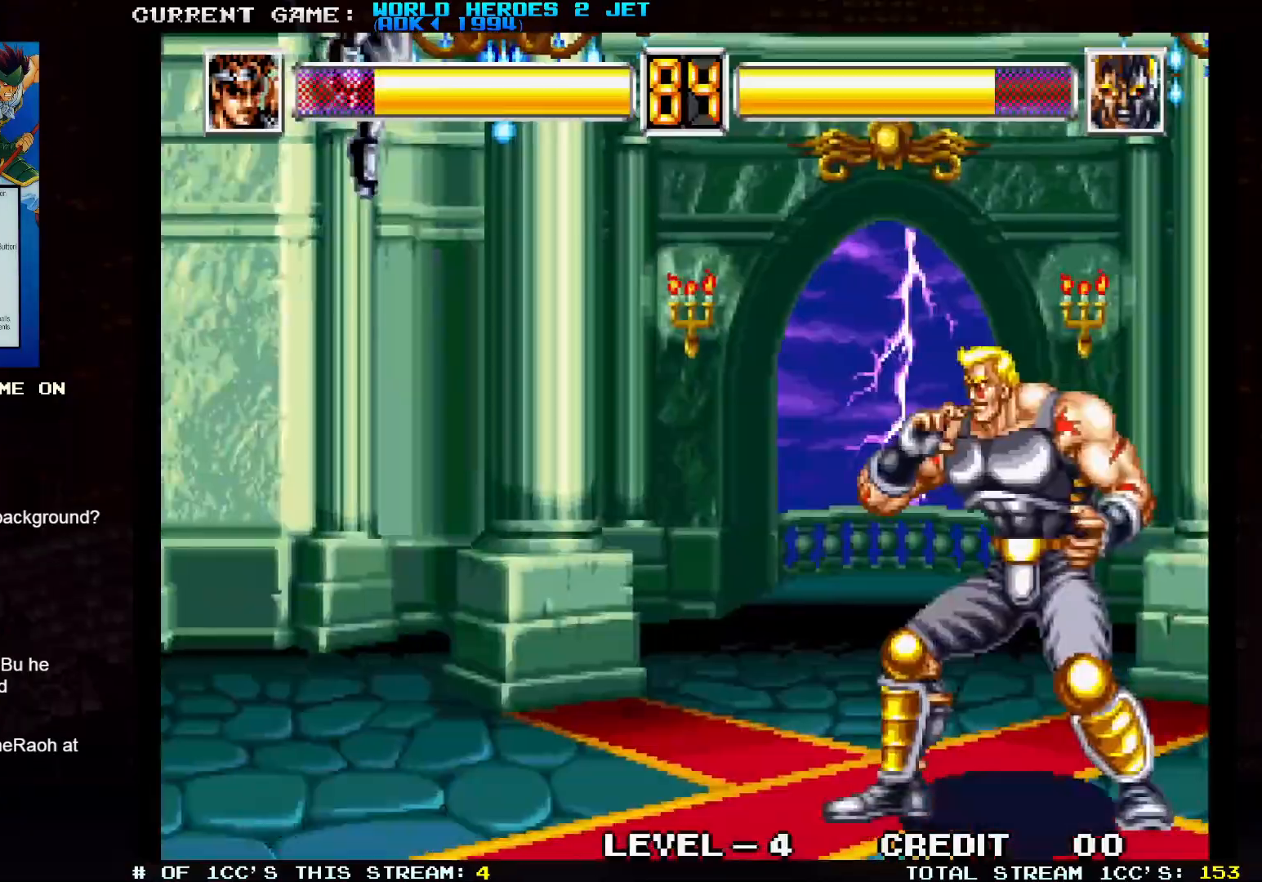
{"dt_ms": 500, "buttons": ["TRIANGLE"], "left_stick": "down-left", "events": [[117, "left_stick", "center"], [183, "left_stick", "left"], [300, "left_stick", "down-left"], [317, "TRIANGLE", "down"]]}
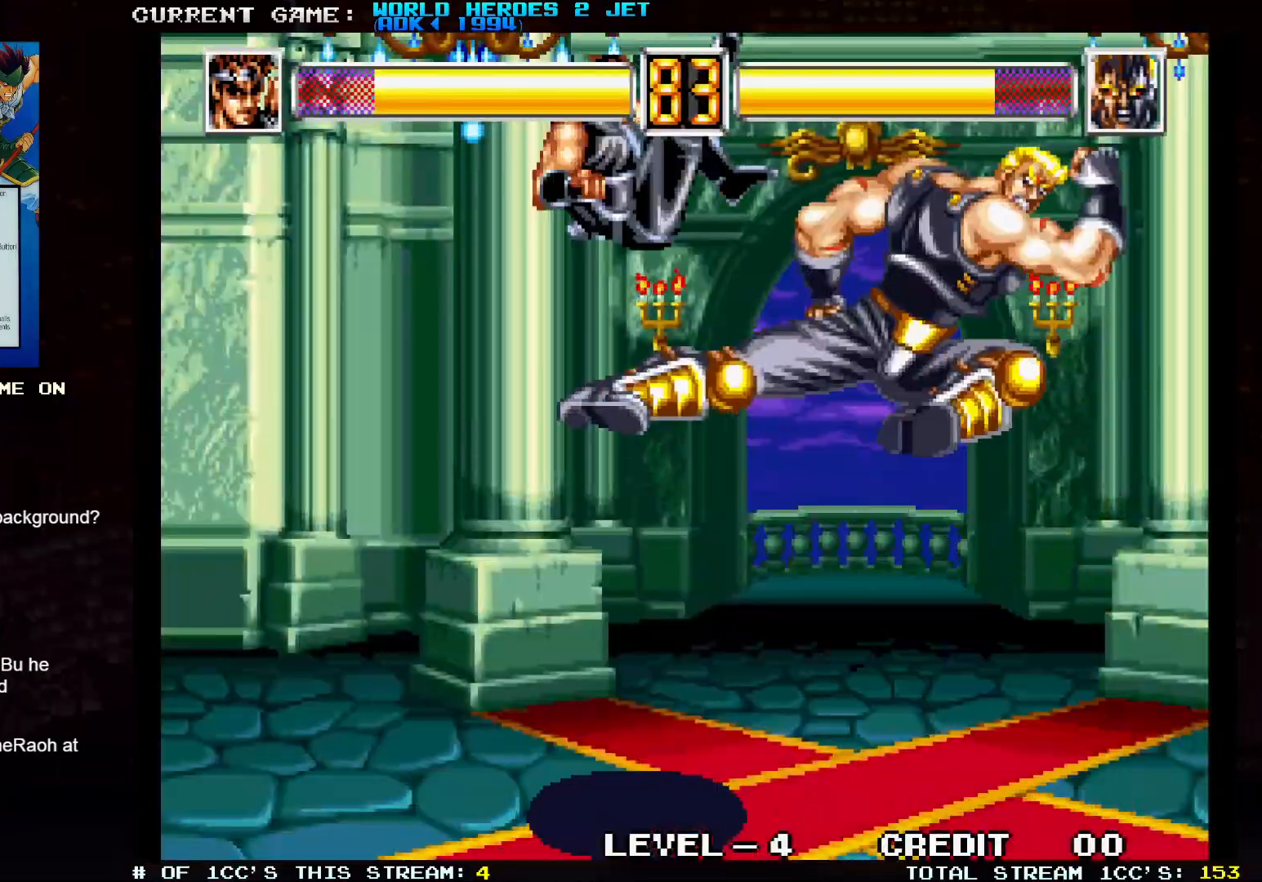
{"dt_ms": 500, "buttons": [], "left_stick": "left"}
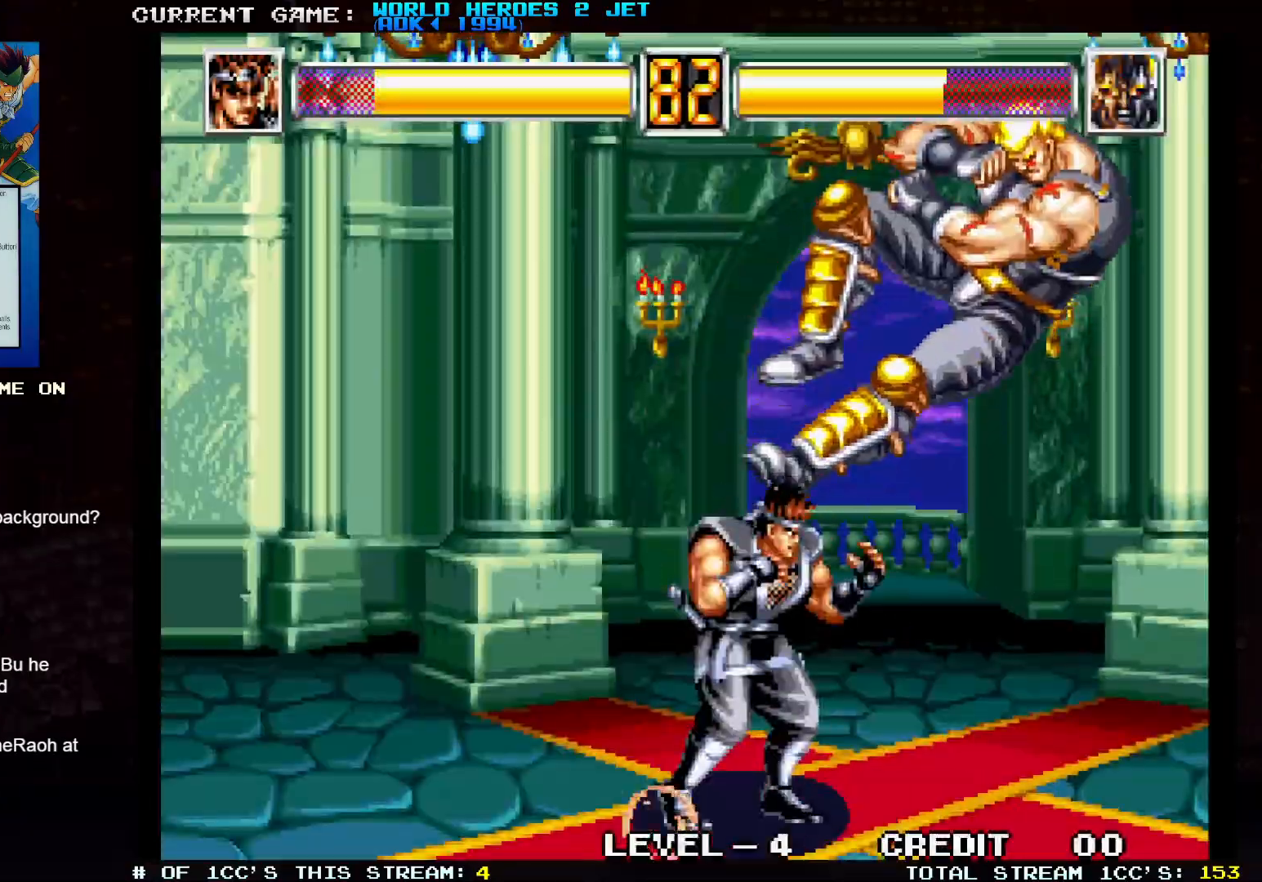
{"dt_ms": 500, "buttons": [], "left_stick": "up-right", "events": [[33, "left_stick", "up-left"], [167, "left_stick", "center"], [250, "left_stick", "right"], [300, "left_stick", "up-right"]]}
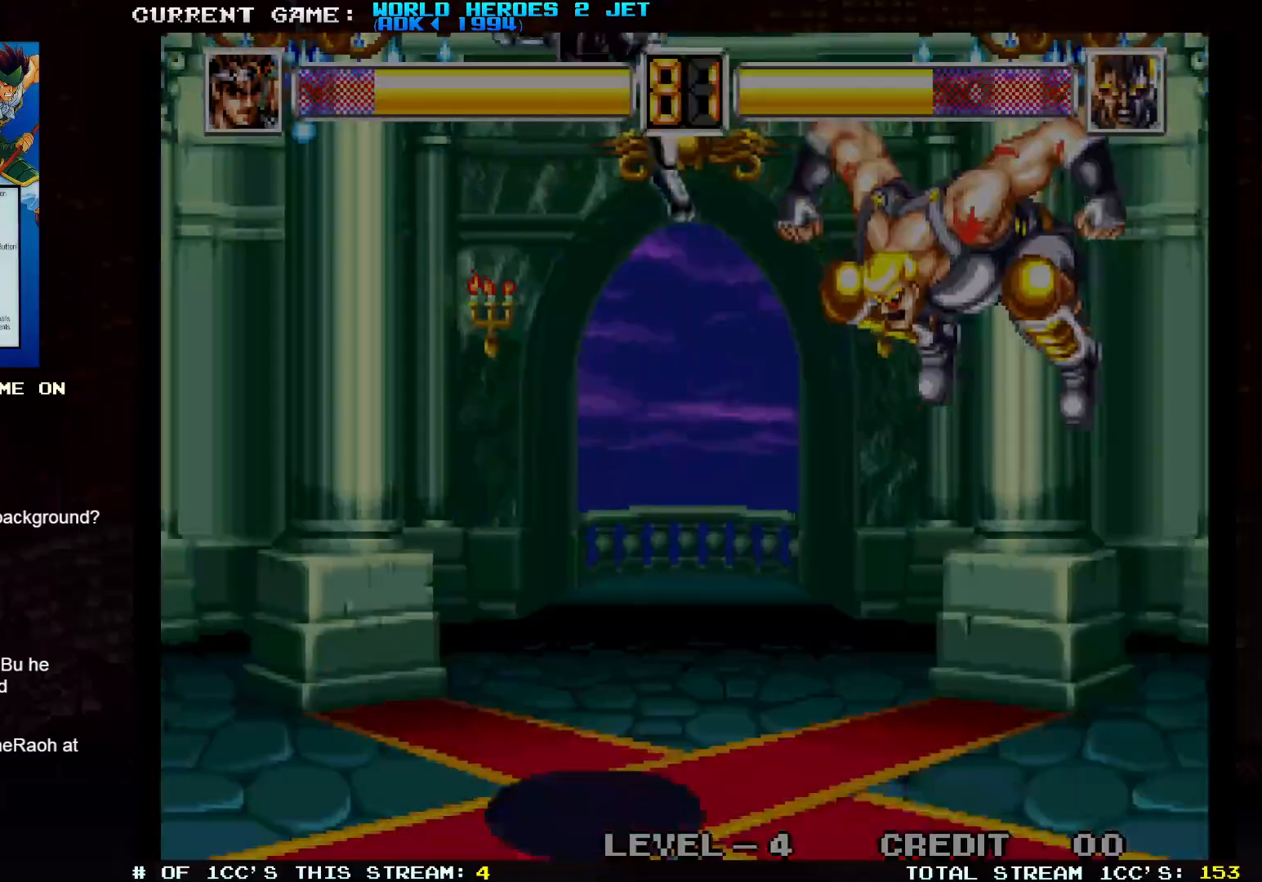
{"dt_ms": 500, "buttons": ["TRIANGLE"], "left_stick": "down-left", "events": [[83, "left_stick", "center"], [167, "left_stick", "left"], [217, "left_stick", "down-left"], [250, "TRIANGLE", "down"]]}
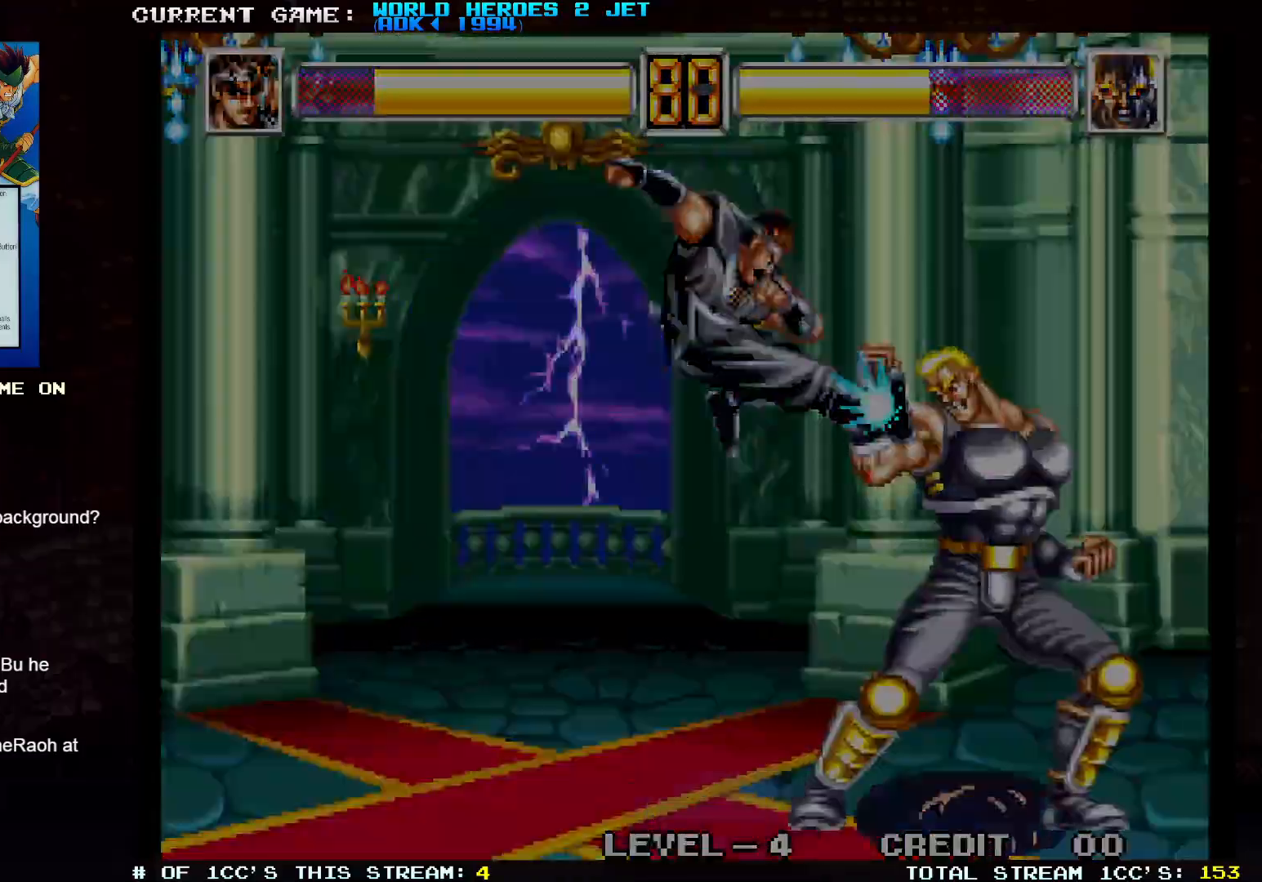
{"dt_ms": 500, "buttons": [], "left_stick": "center", "events": [[133, "TRIANGLE", "up"], [267, "left_stick", "up-left"], [483, "left_stick", "center"]]}
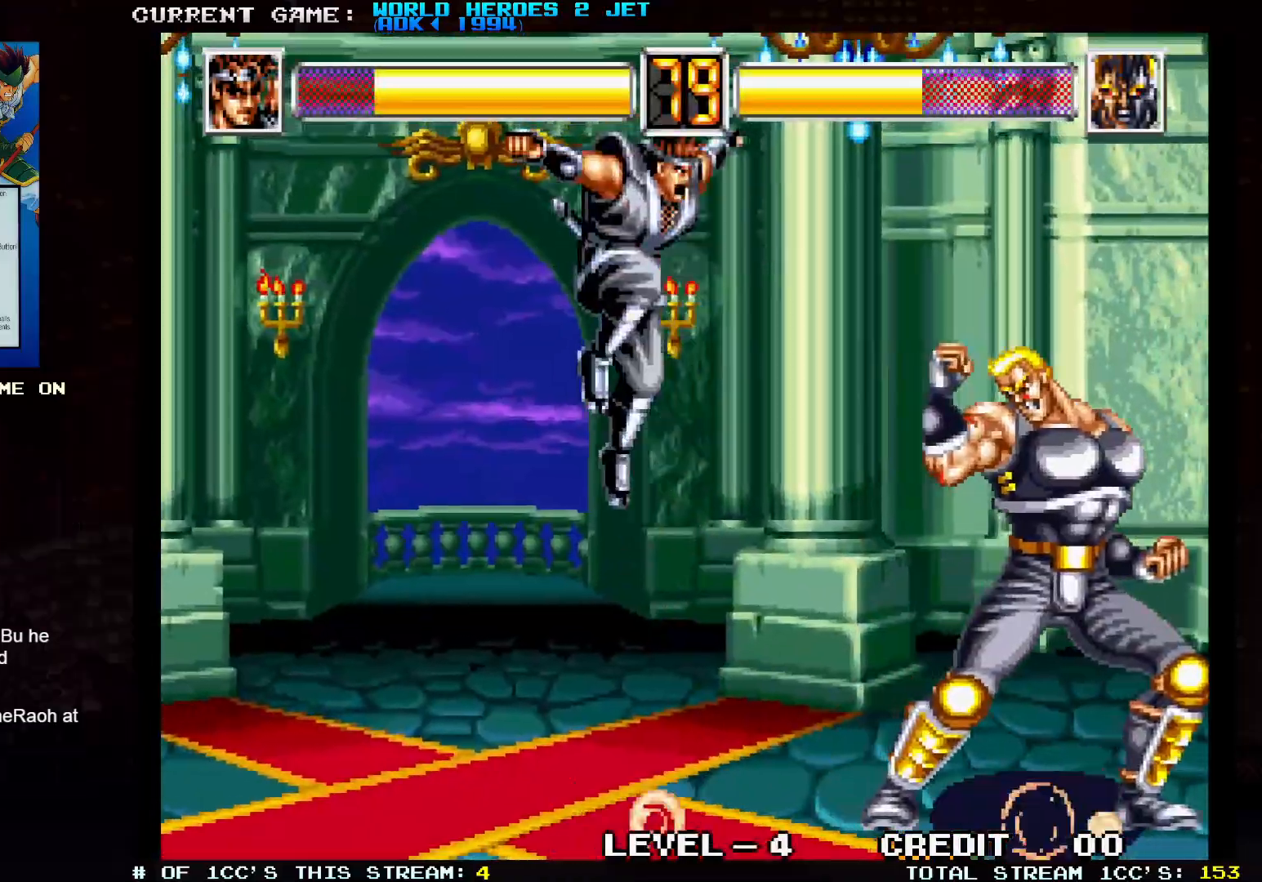
{"dt_ms": 1000, "buttons": [], "left_stick": "down-left"}
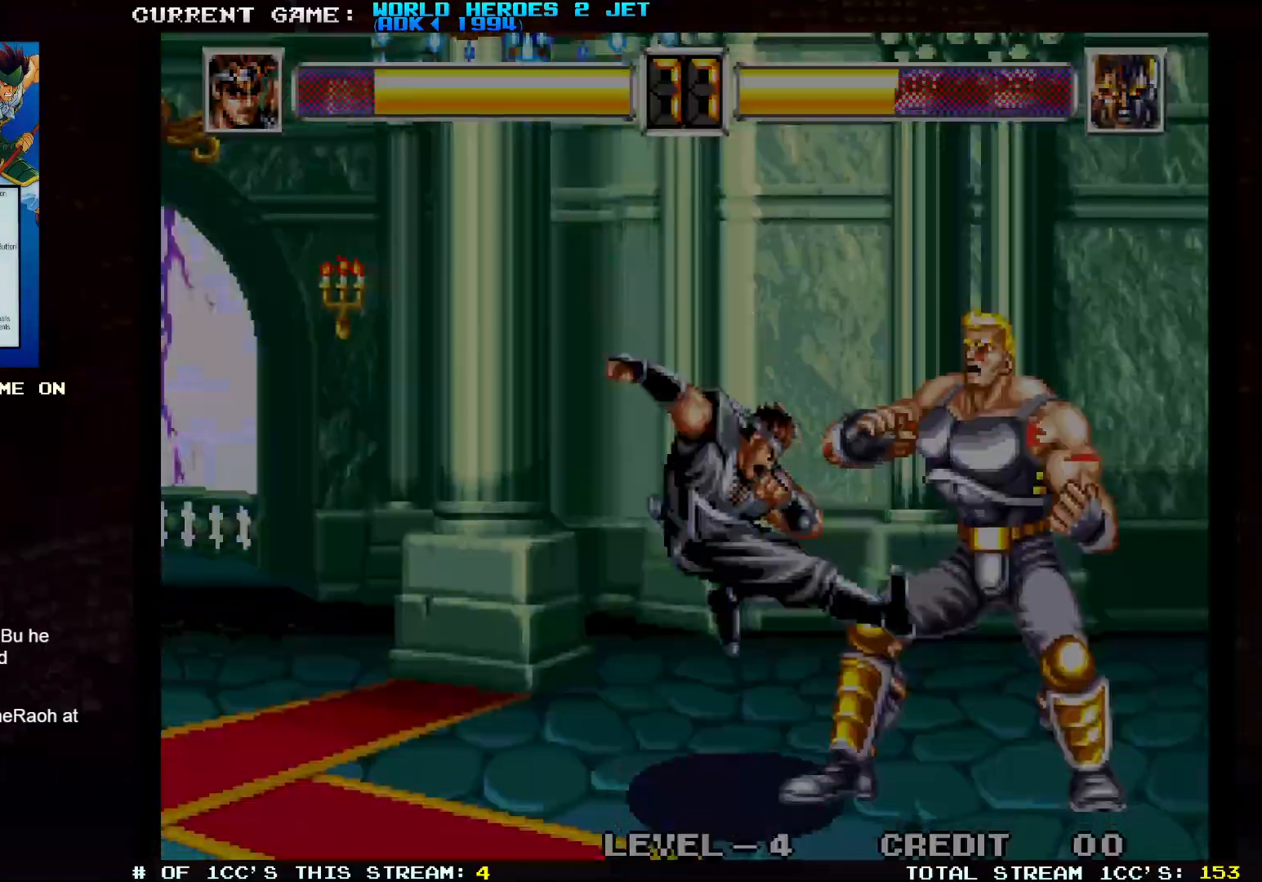
{"dt_ms": 500, "buttons": [], "left_stick": "left", "events": [[100, "left_stick", "up-left"], [400, "left_stick", "left"]]}
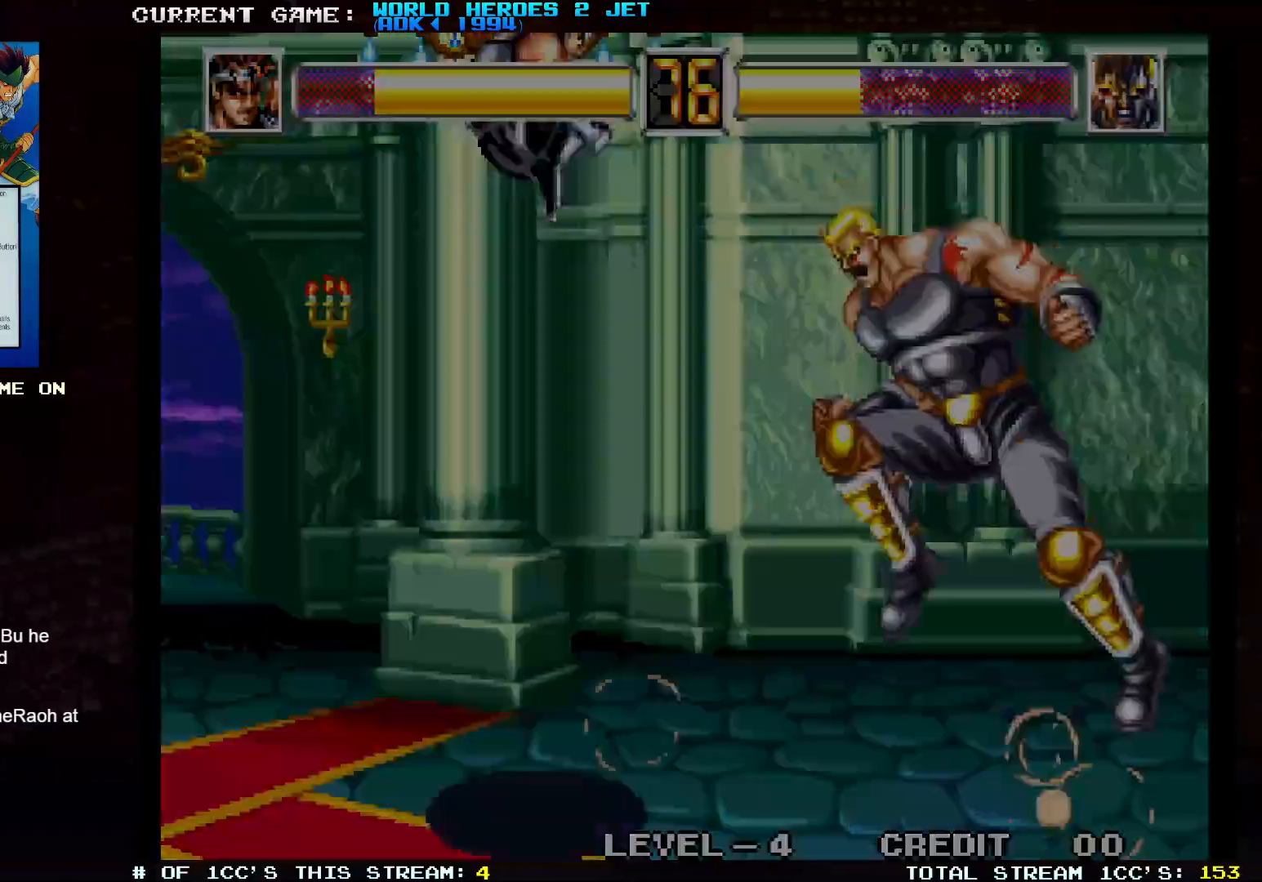
{"dt_ms": 500, "buttons": [], "left_stick": "up-left", "events": [[100, "TRIANGLE", "down"], [200, "TRIANGLE", "up"], [400, "left_stick", "up-left"]]}
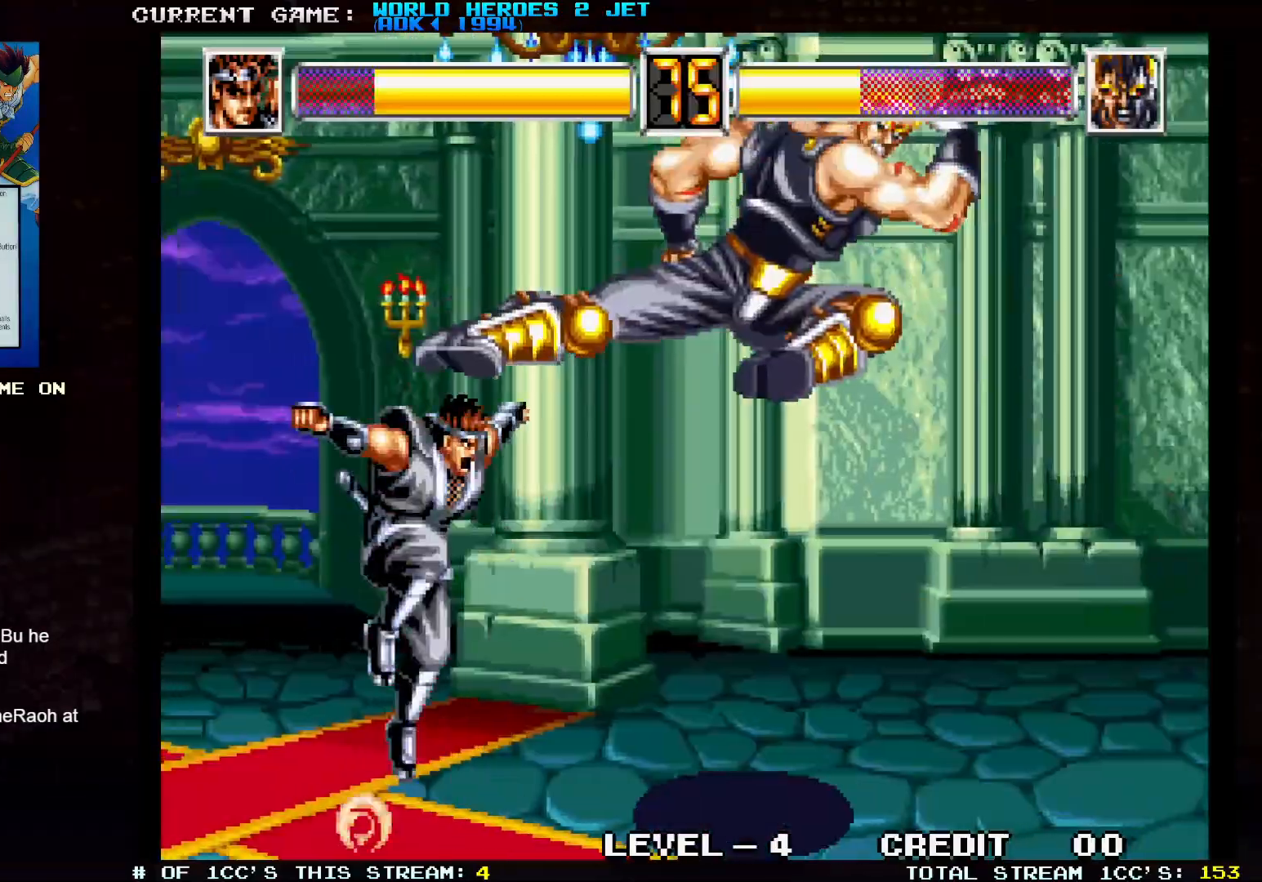
{"dt_ms": 500, "buttons": ["TRIANGLE"], "left_stick": "left", "events": [[17, "TRIANGLE", "down"], [283, "left_stick", "left"], [317, "TRIANGLE", "up"], [467, "TRIANGLE", "down"]]}
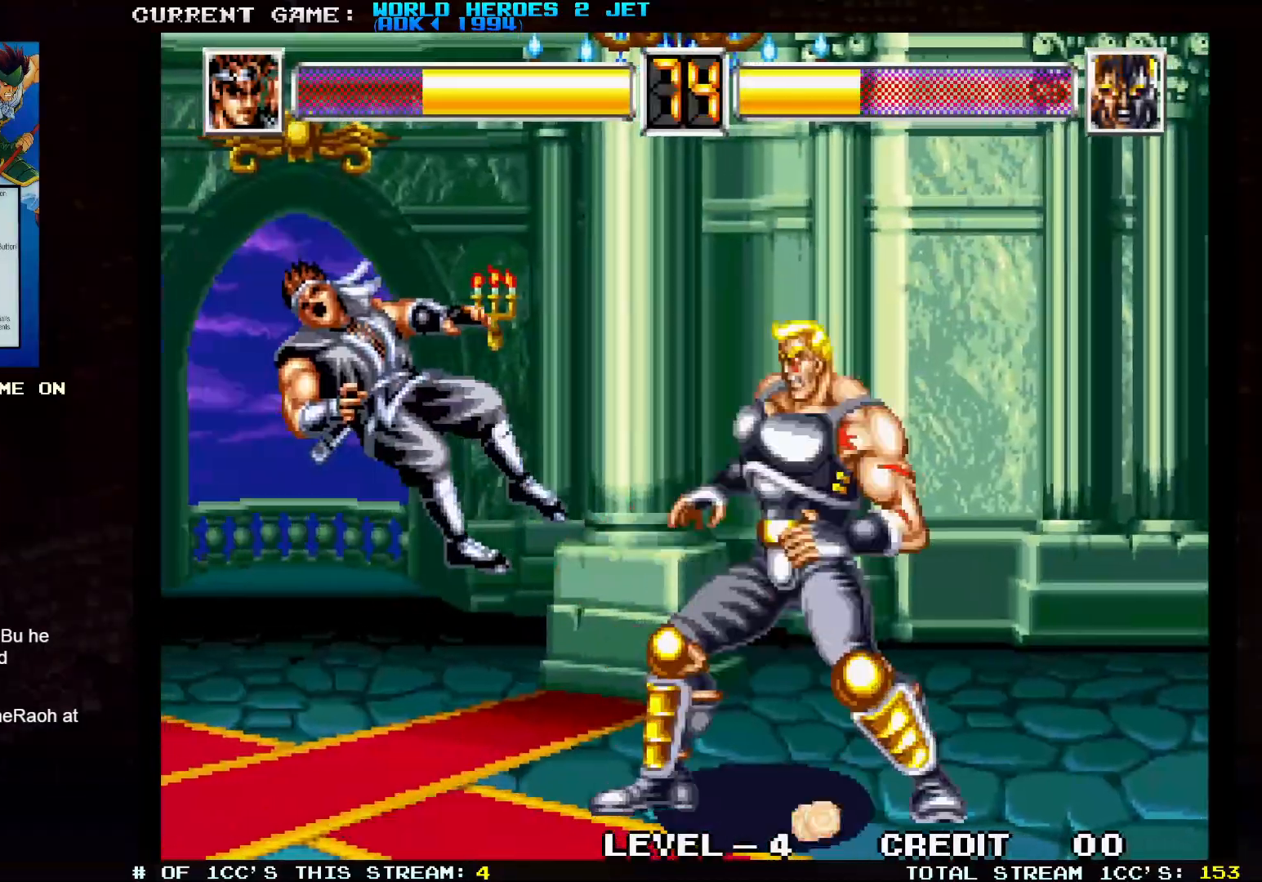
{"dt_ms": 500, "buttons": [], "left_stick": "down", "events": [[50, "SQUARE", "down"], [67, "TRIANGLE", "up"], [133, "SQUARE", "up"], [417, "left_stick", "down"]]}
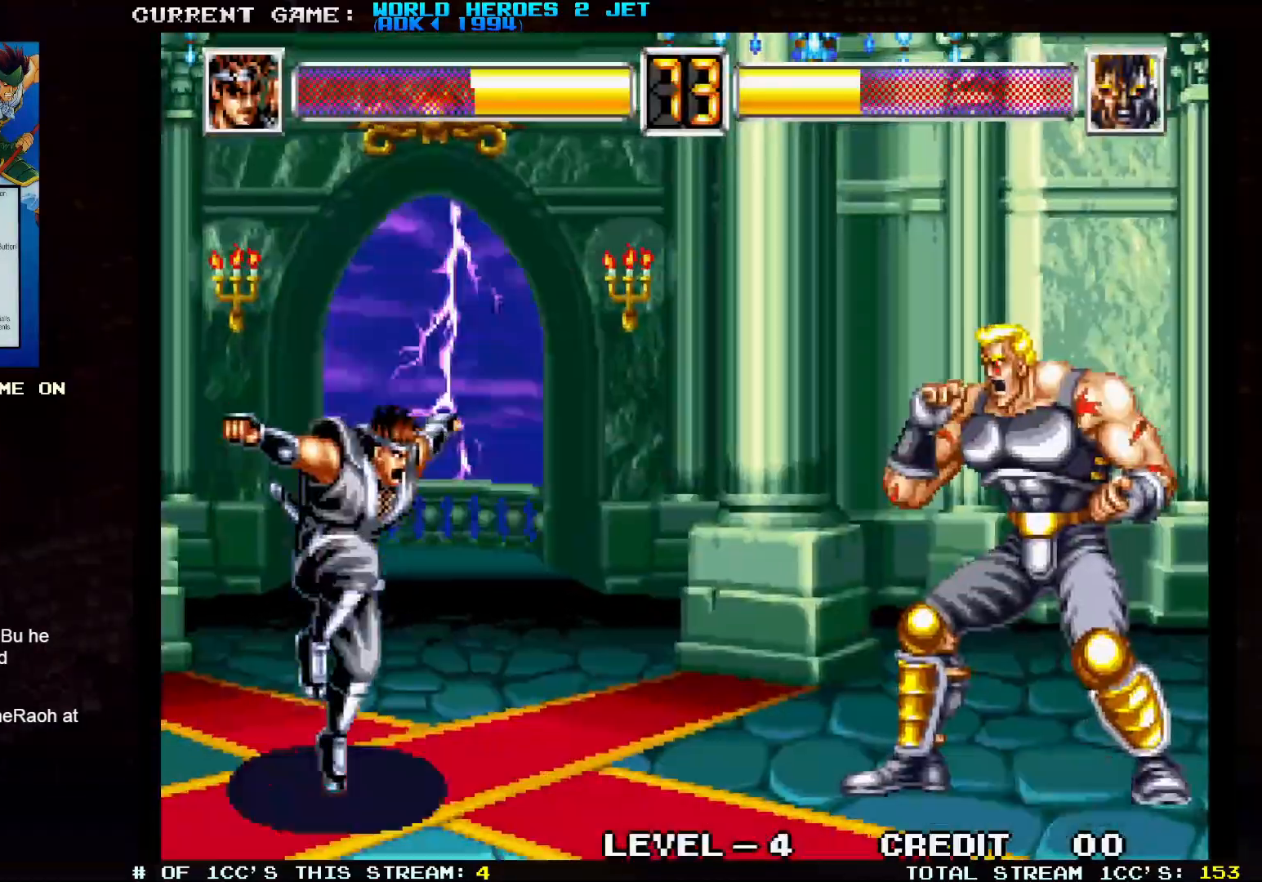
{"dt_ms": 500, "buttons": [], "left_stick": "left", "events": [[33, "left_stick", "right"], [50, "SQUARE", "down"], [100, "SQUARE", "up"], [100, "left_stick", "center"], [217, "left_stick", "left"]]}
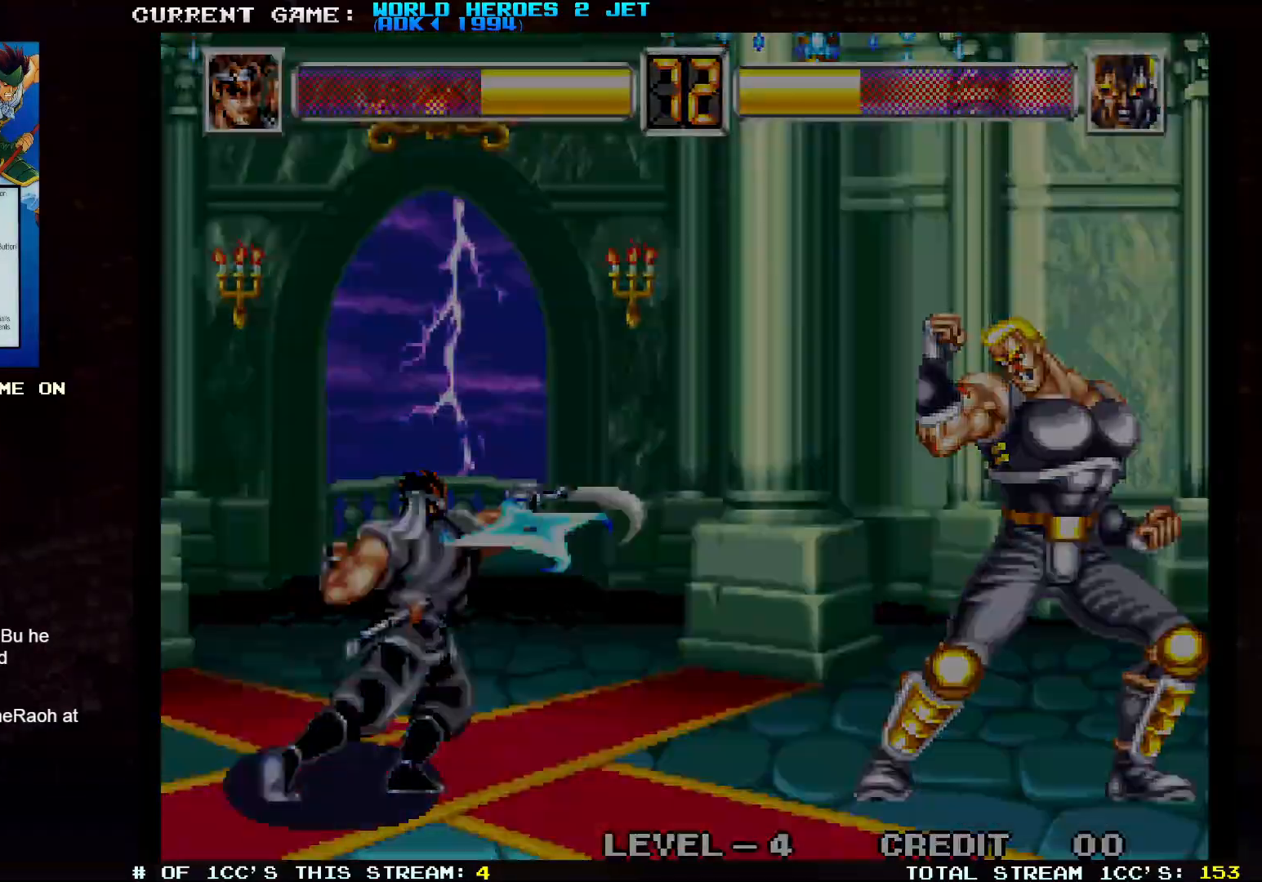
{"dt_ms": 500, "buttons": [], "left_stick": "center", "events": [[67, "left_stick", "center"]]}
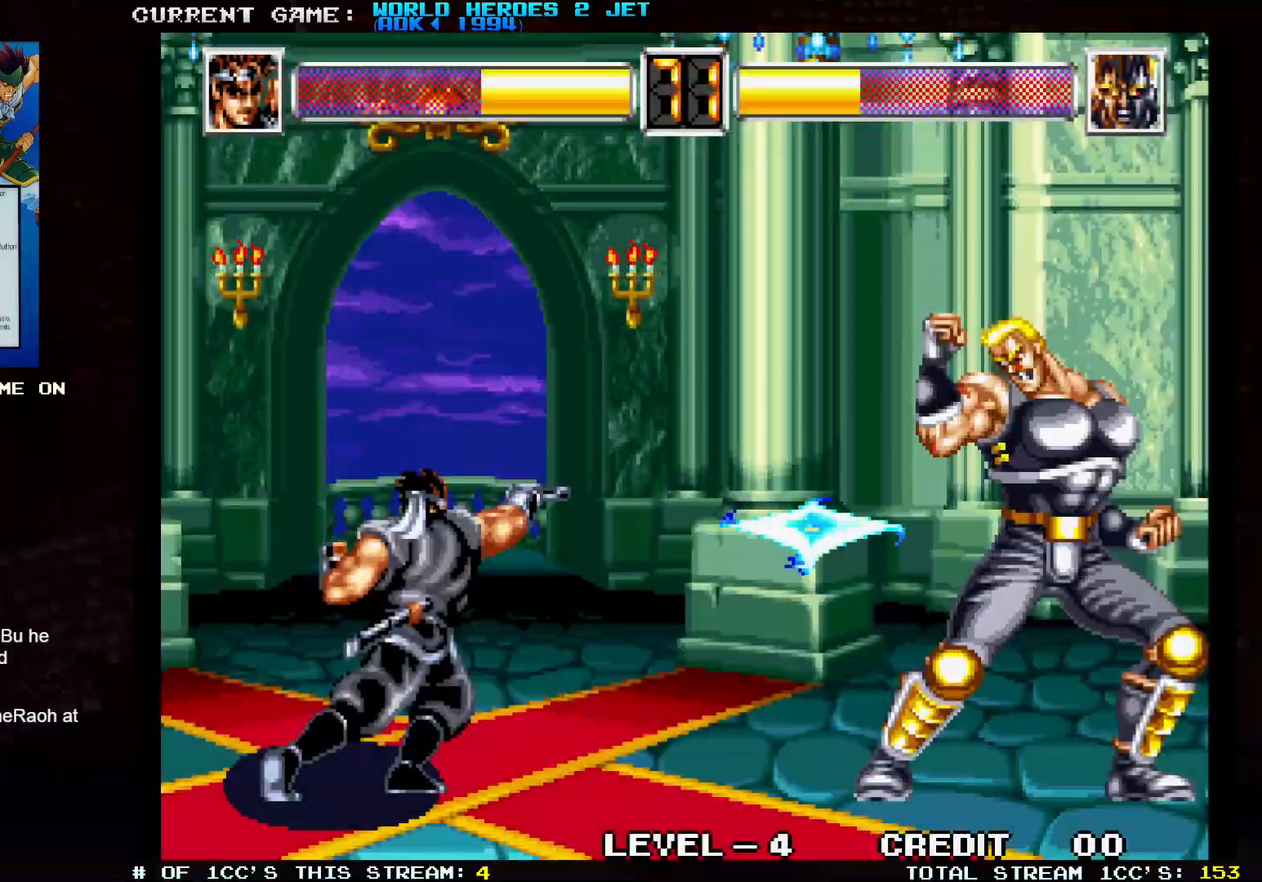
{"dt_ms": 500, "buttons": [], "left_stick": "center", "events": [[233, "left_stick", "down"], [350, "left_stick", "right"], [400, "SQUARE", "down"], [433, "SQUARE", "up"], [433, "left_stick", "center"]]}
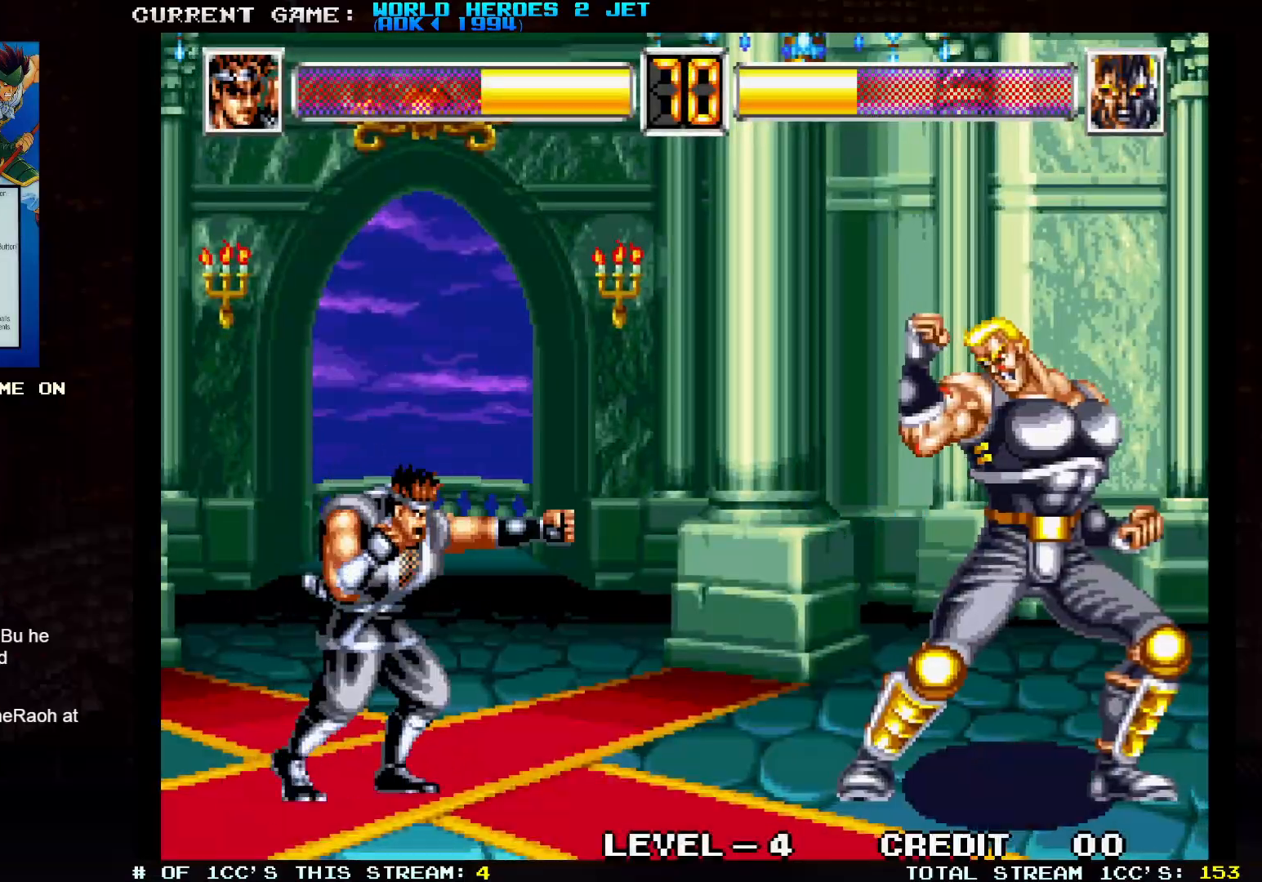
{"dt_ms": 500, "buttons": [], "left_stick": "left", "events": [[117, "left_stick", "left"]]}
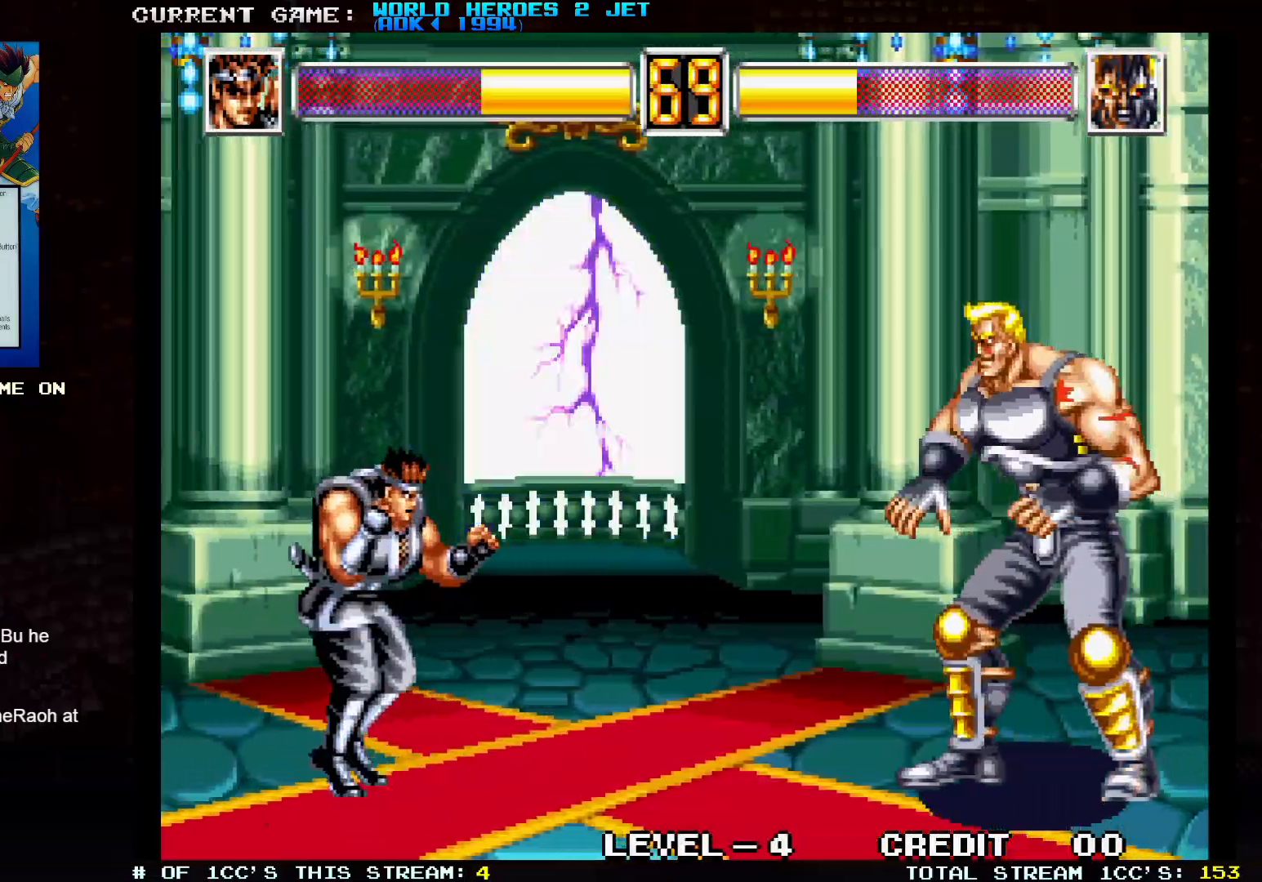
{"dt_ms": 500, "buttons": [], "left_stick": "up-right", "events": [[100, "left_stick", "up-left"], [250, "left_stick", "center"], [383, "left_stick", "up-right"]]}
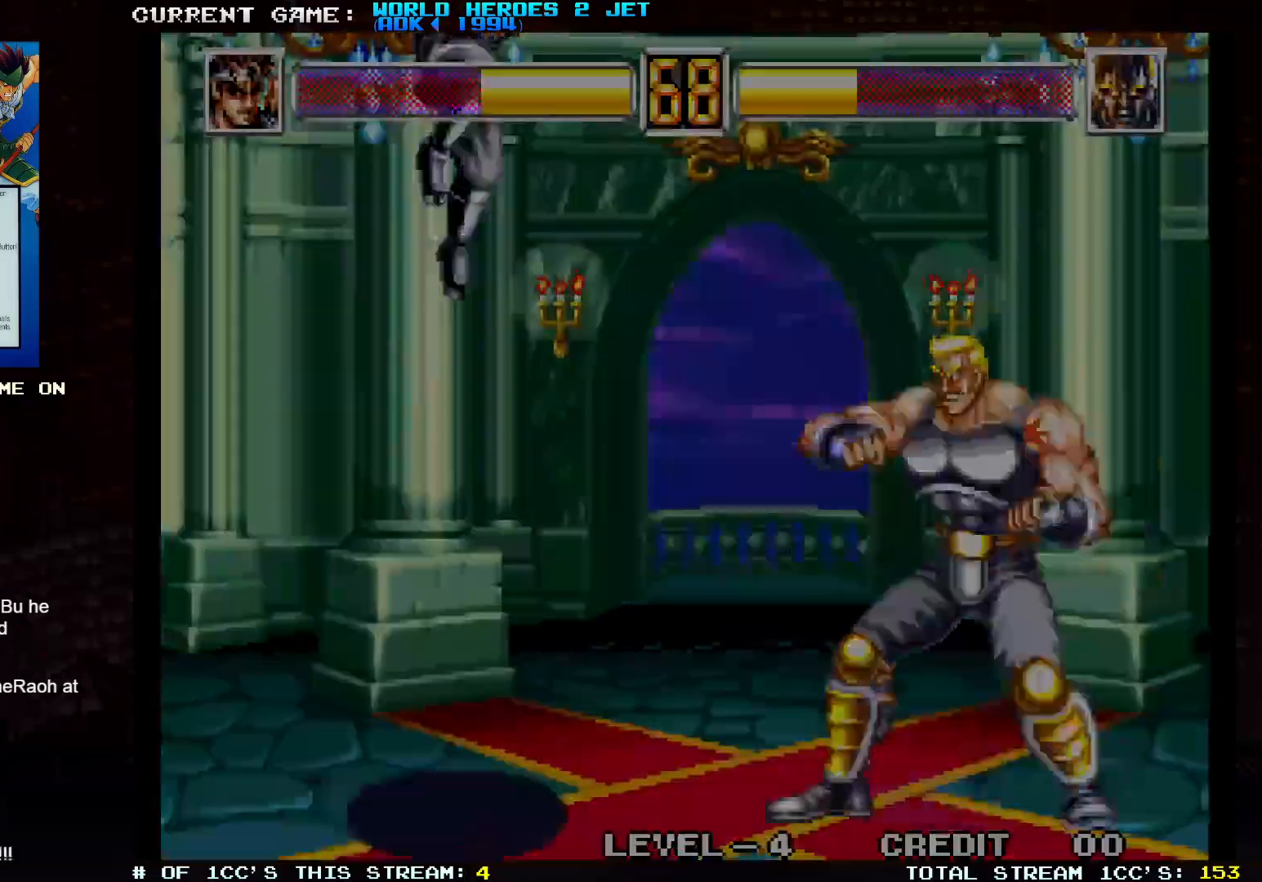
{"dt_ms": 500, "buttons": ["TRIANGLE"], "left_stick": "down-left", "events": [[167, "left_stick", "center"], [267, "left_stick", "left"], [317, "TRIANGLE", "down"], [317, "left_stick", "down-left"]]}
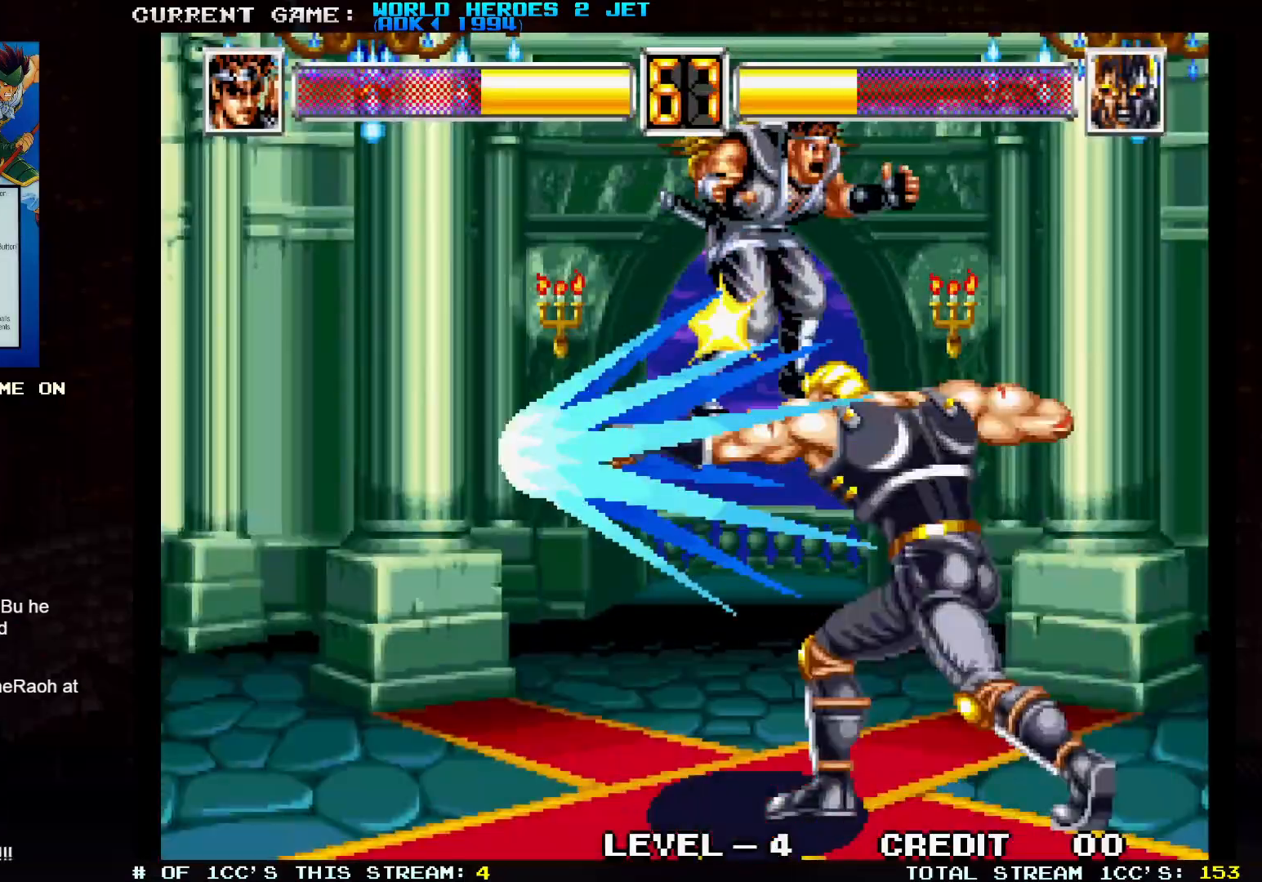
{"dt_ms": 500, "buttons": [], "left_stick": "down-left", "events": [[167, "TRIANGLE", "up"], [283, "TRIANGLE", "down"], [450, "TRIANGLE", "up"]]}
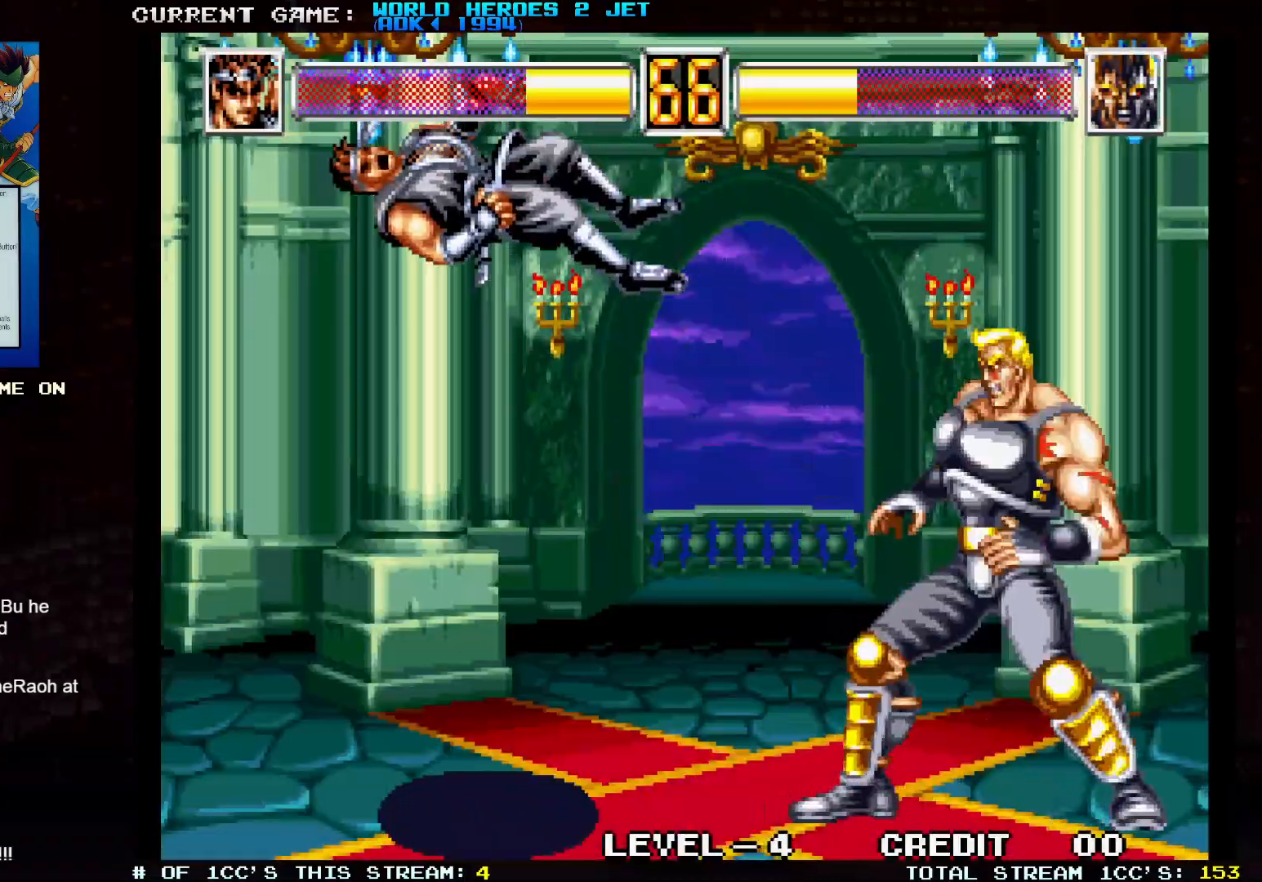
{"dt_ms": 500, "buttons": [], "left_stick": "down-left", "events": []}
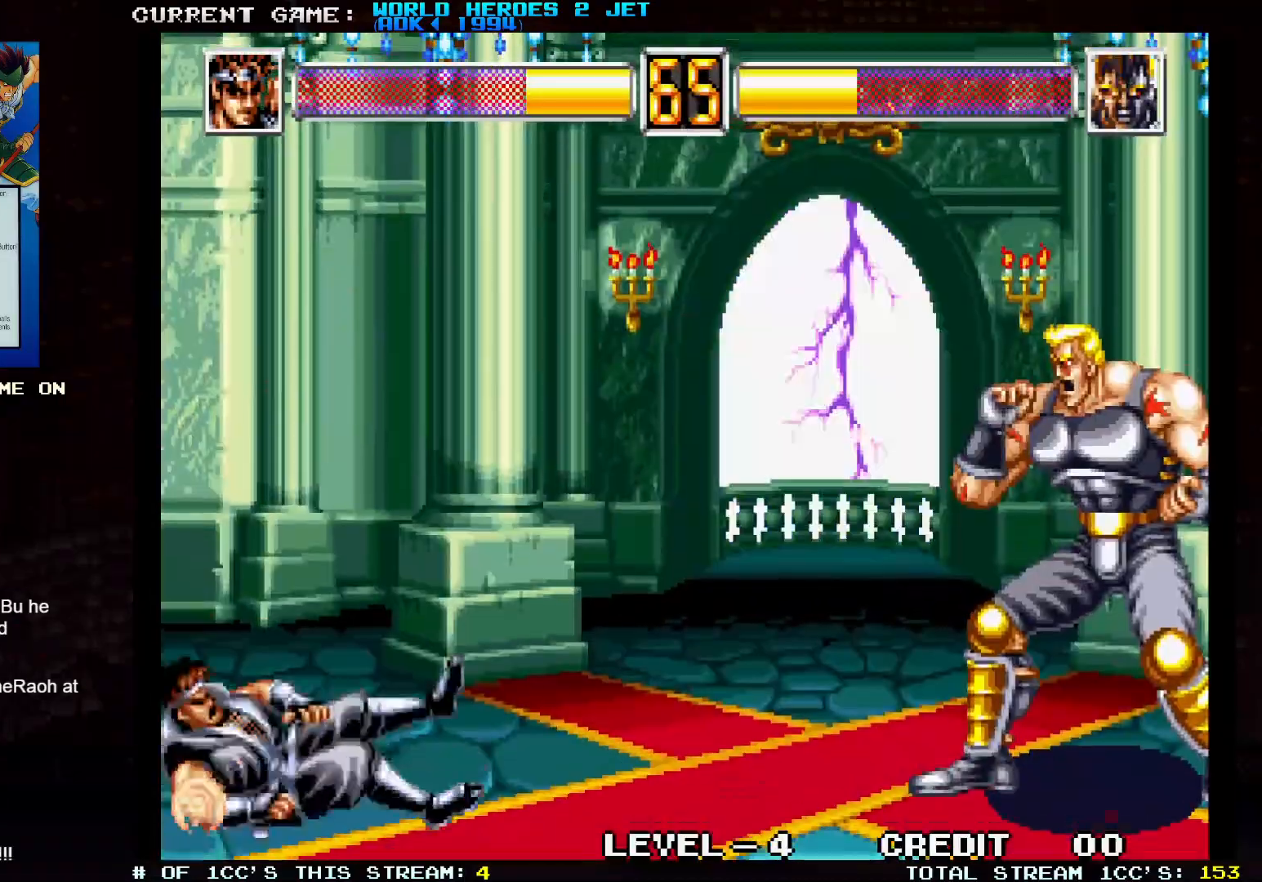
{"dt_ms": 500, "buttons": [], "left_stick": "center", "events": [[250, "left_stick", "center"]]}
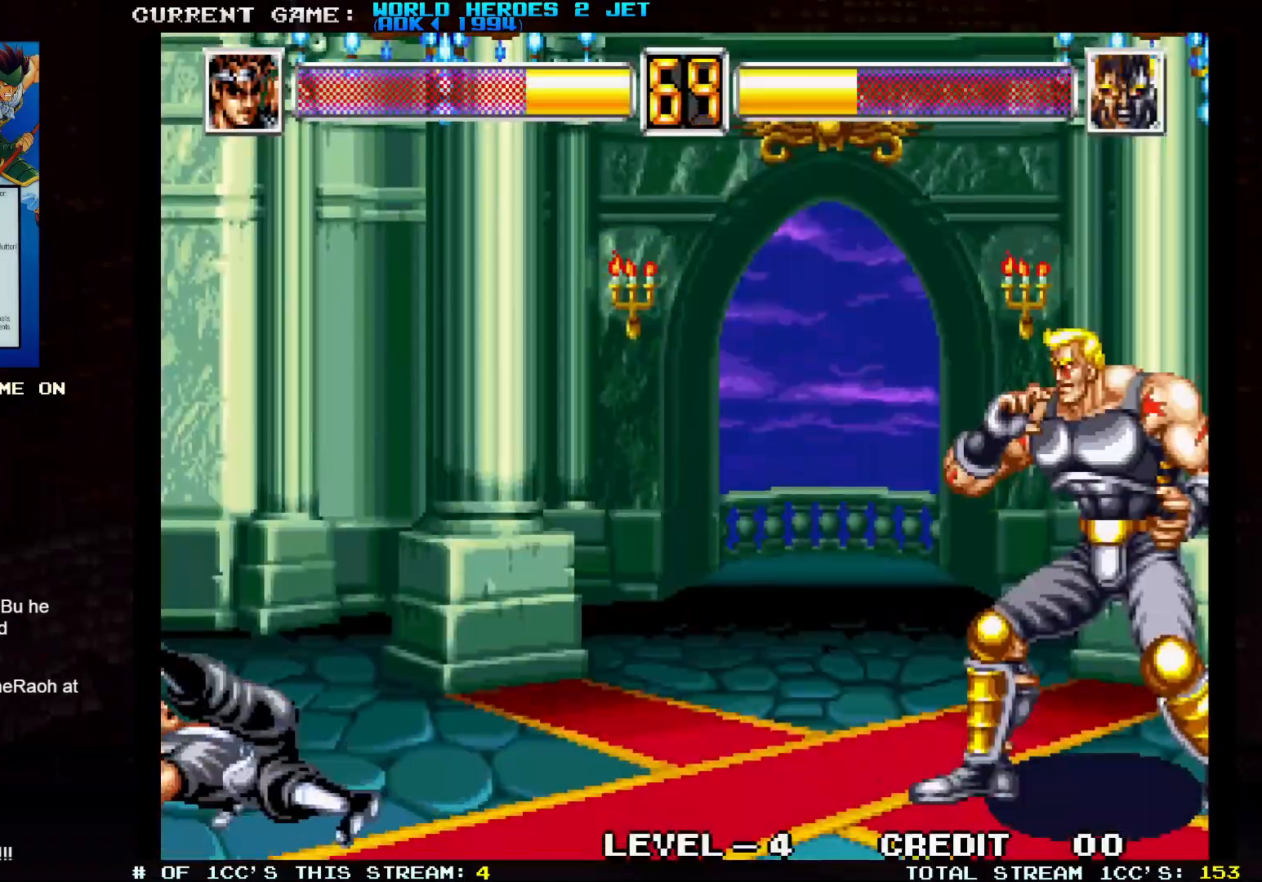
{"dt_ms": 500, "buttons": [], "left_stick": "center", "events": [[200, "left_stick", "down"], [317, "left_stick", "right"], [350, "SQUARE", "down"], [383, "SQUARE", "up"], [400, "left_stick", "center"]]}
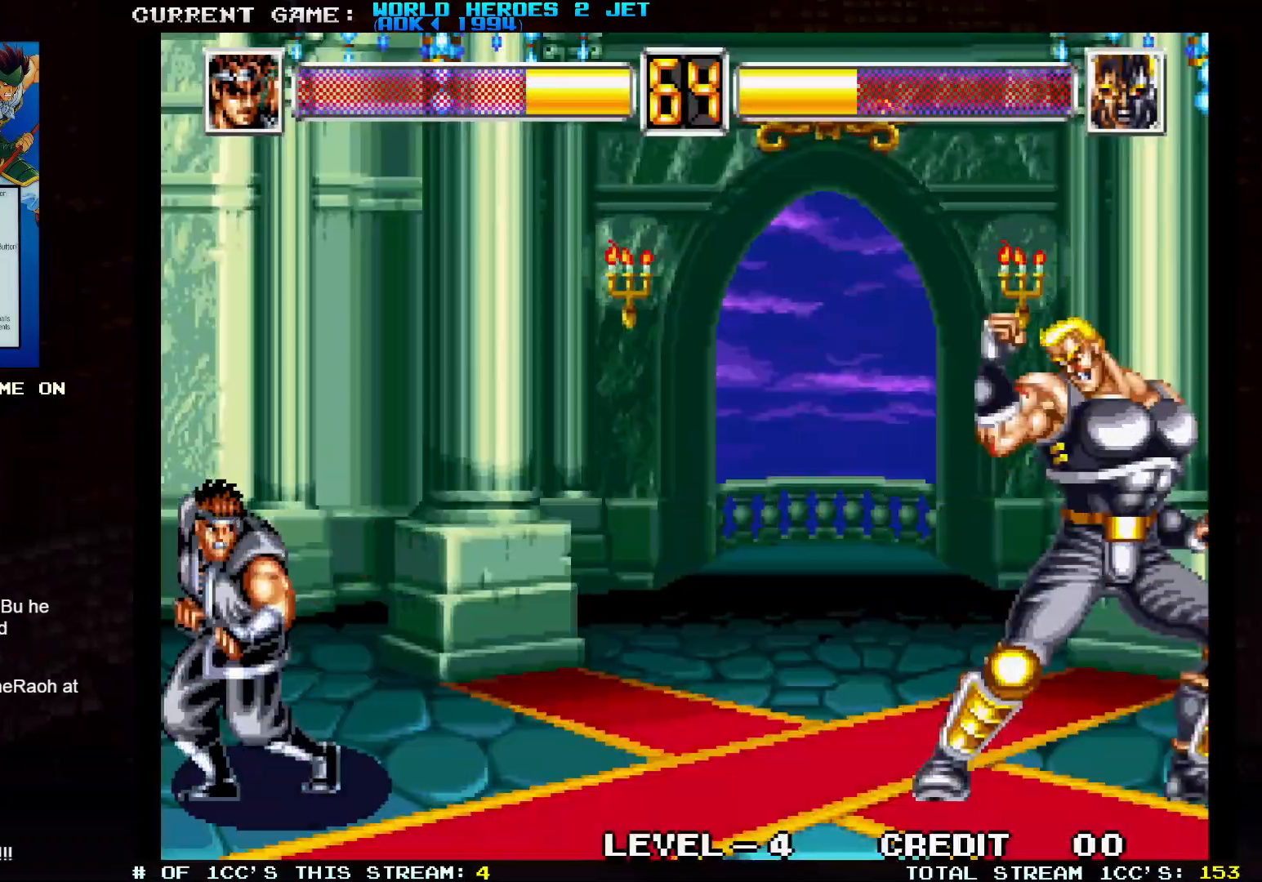
{"dt_ms": 500, "buttons": [], "left_stick": "right", "events": [[417, "left_stick", "right"]]}
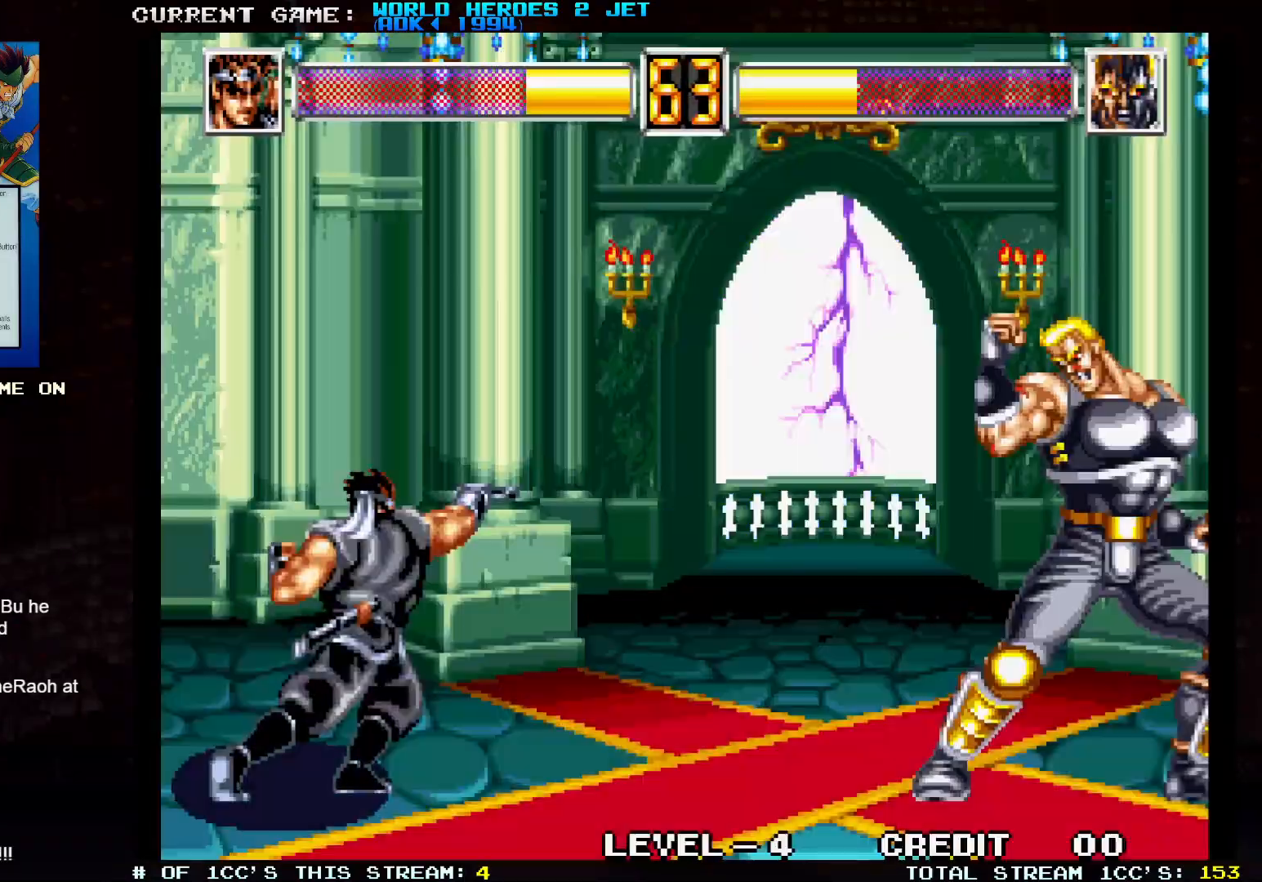
{"dt_ms": 500, "buttons": [], "left_stick": "center", "events": [[117, "left_stick", "center"]]}
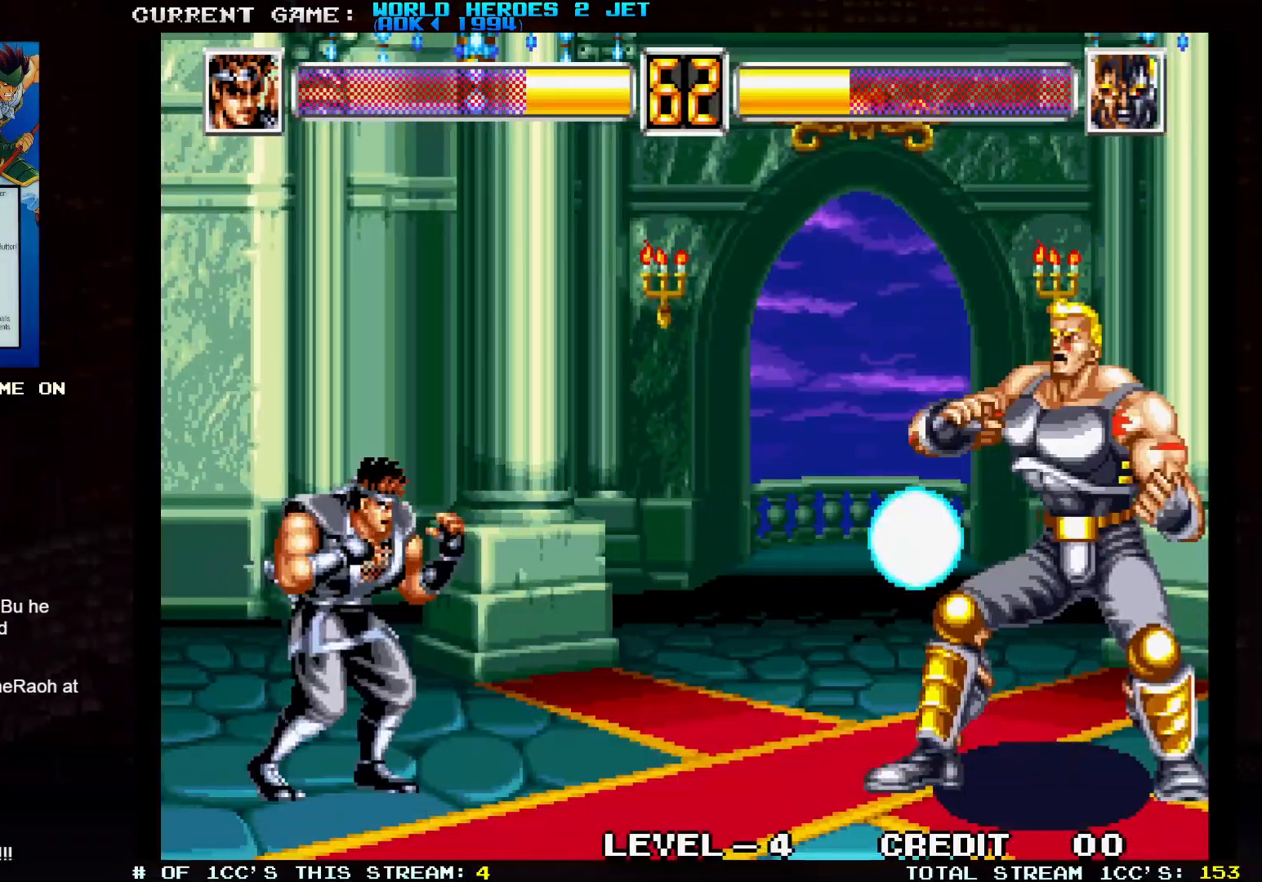
{"dt_ms": 500, "buttons": [], "left_stick": "center", "events": [[100, "left_stick", "down"], [200, "left_stick", "right"], [233, "SQUARE", "down"], [267, "left_stick", "center"], [283, "SQUARE", "up"]]}
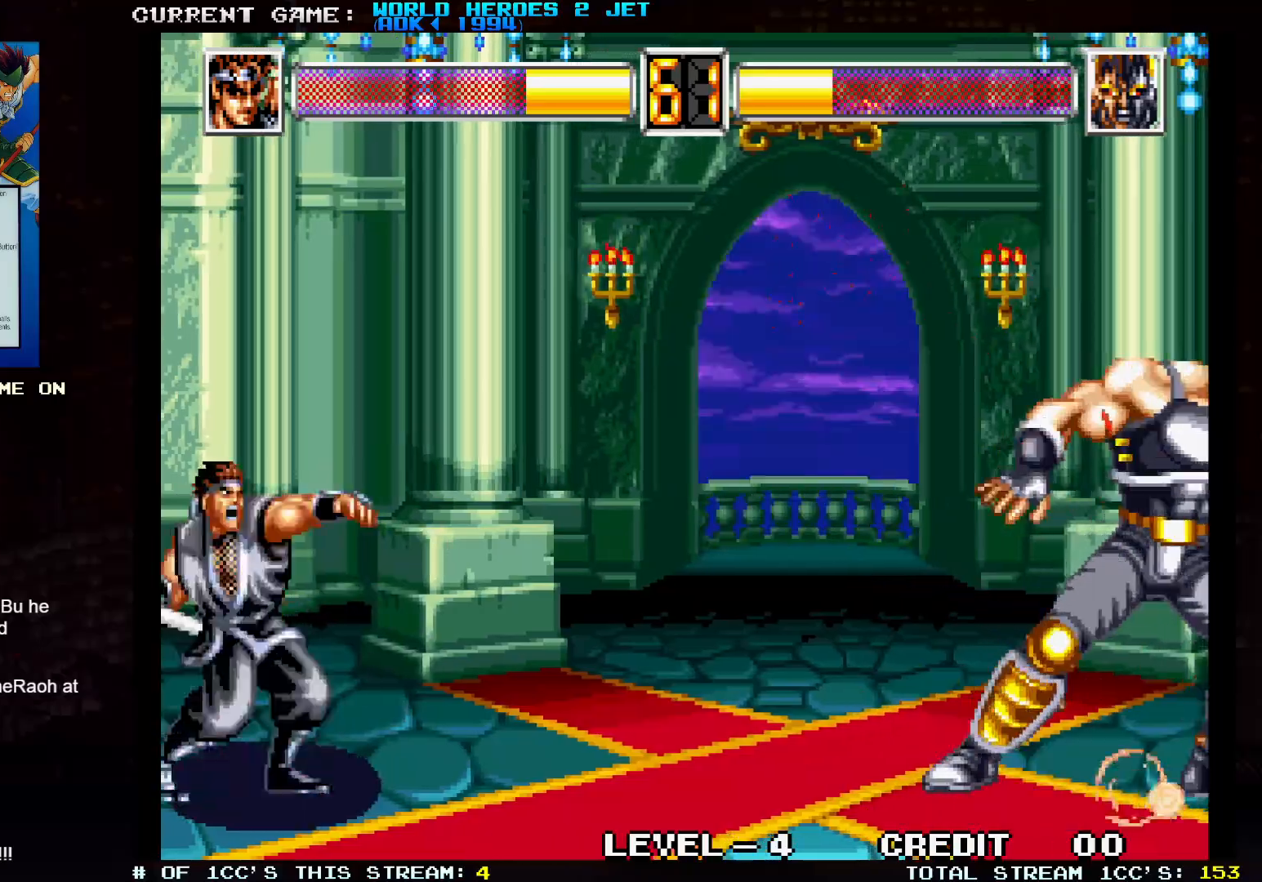
{"dt_ms": 500, "buttons": [], "left_stick": "center", "events": []}
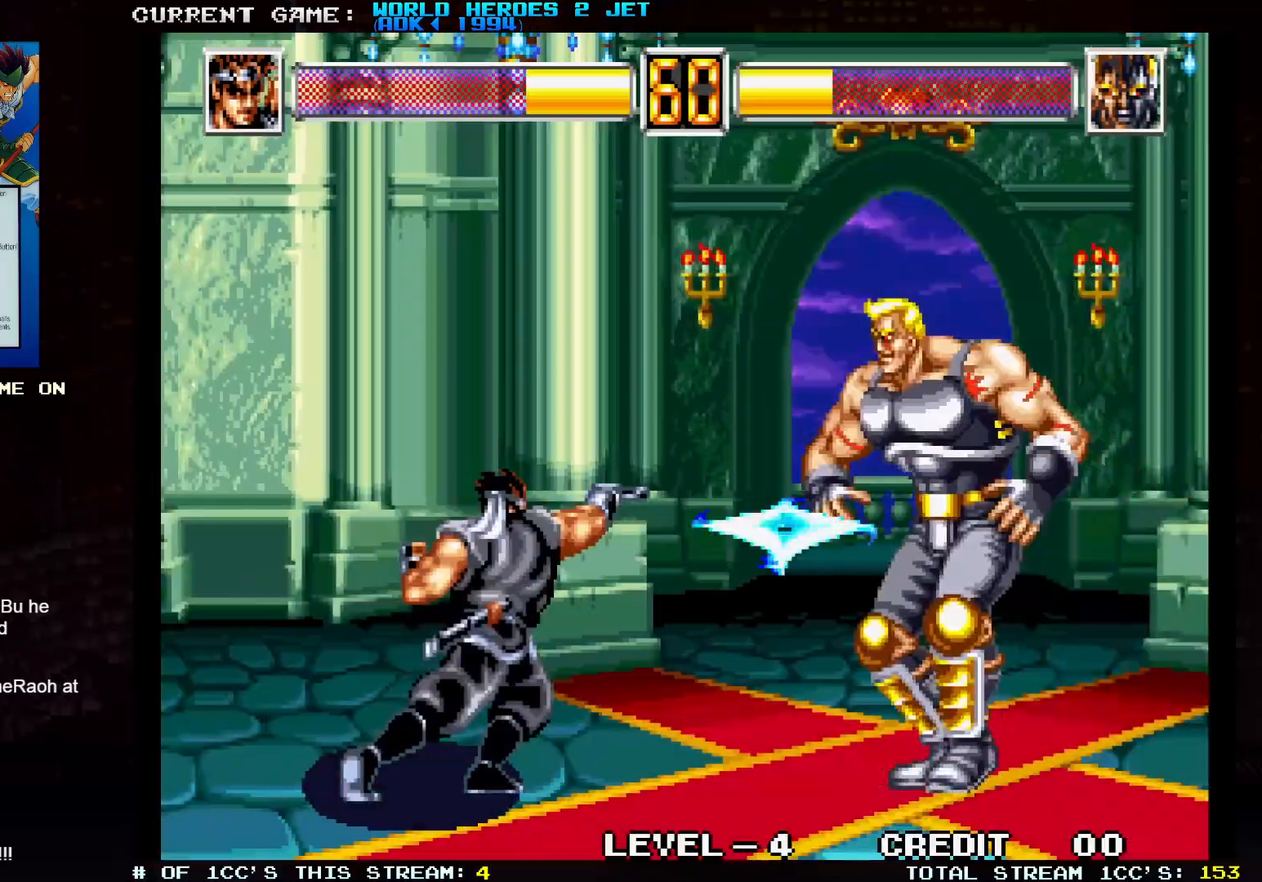
{"dt_ms": 500, "buttons": ["SQUARE"], "left_stick": "right", "events": [[200, "left_stick", "left"], [417, "left_stick", "down"], [483, "SQUARE", "down"], [483, "left_stick", "right"]]}